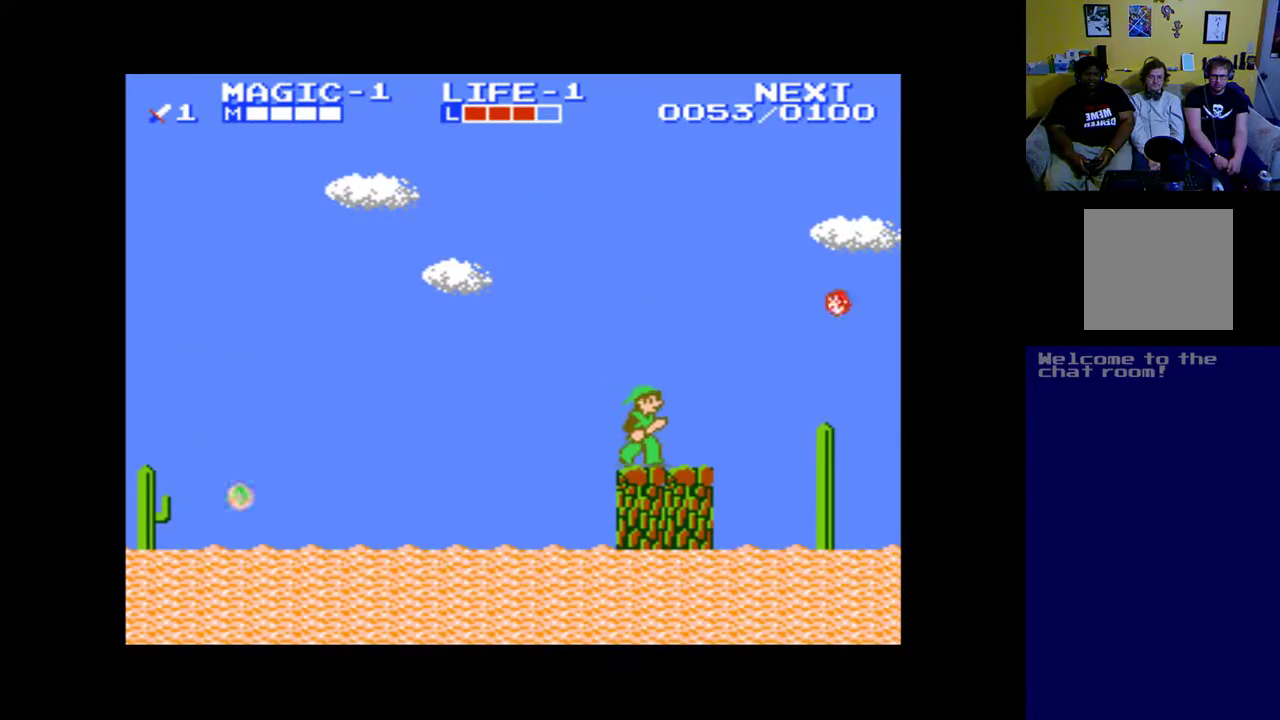
Gameplay with a controller (Xbox layout); each line is a JSON object with the inputs held at the frame after it. "events" lists button and stick changes between this image and that frame as [ms after this image, input, new state], when the widget could be followed in between. Not read: right_stick.
{"buttons": ["DPAD_RIGHT"], "left_stick": "up", "events": [[150, "B", "down"], [283, "B", "up"]]}
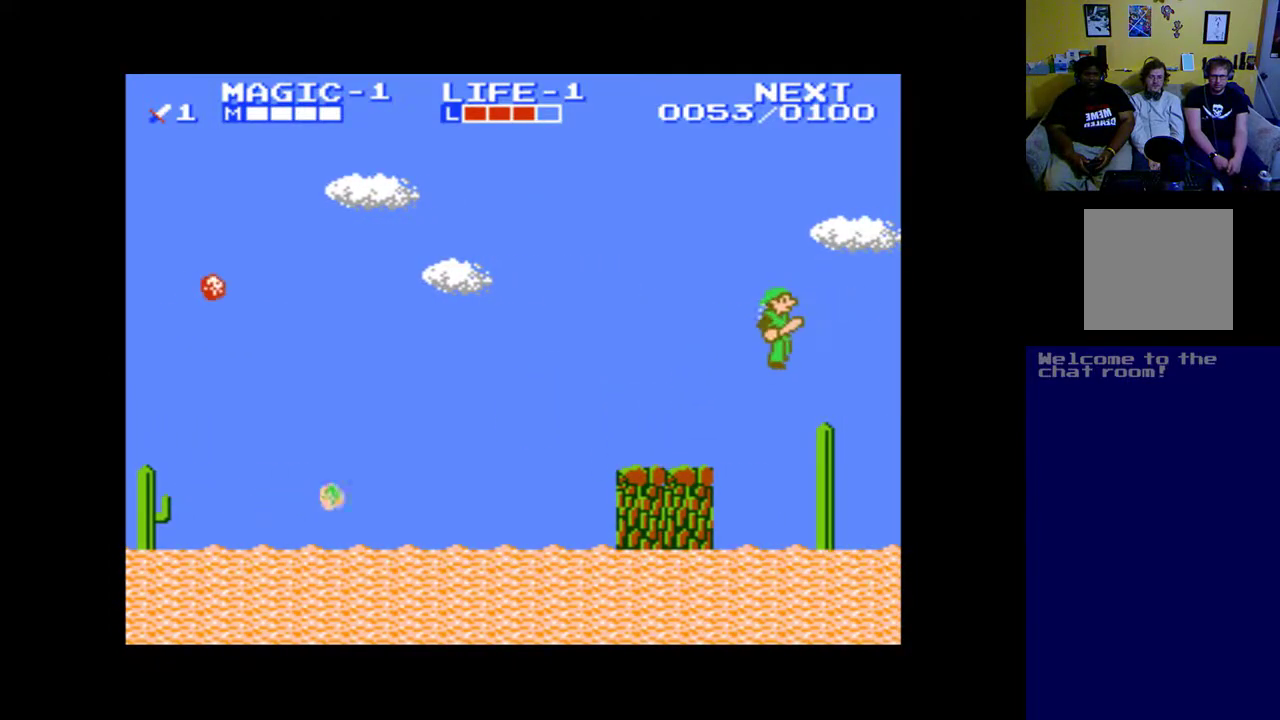
{"buttons": ["DPAD_RIGHT"], "left_stick": "up", "events": []}
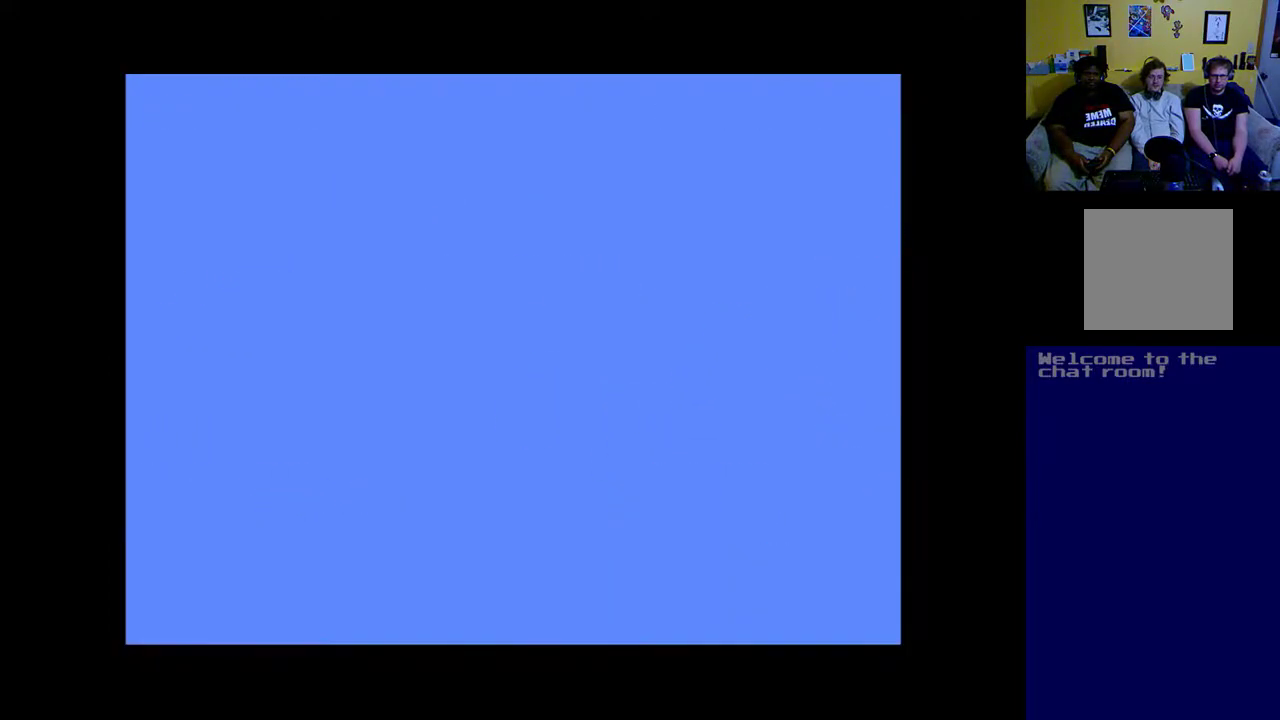
{"buttons": ["DPAD_RIGHT"], "left_stick": "up", "events": []}
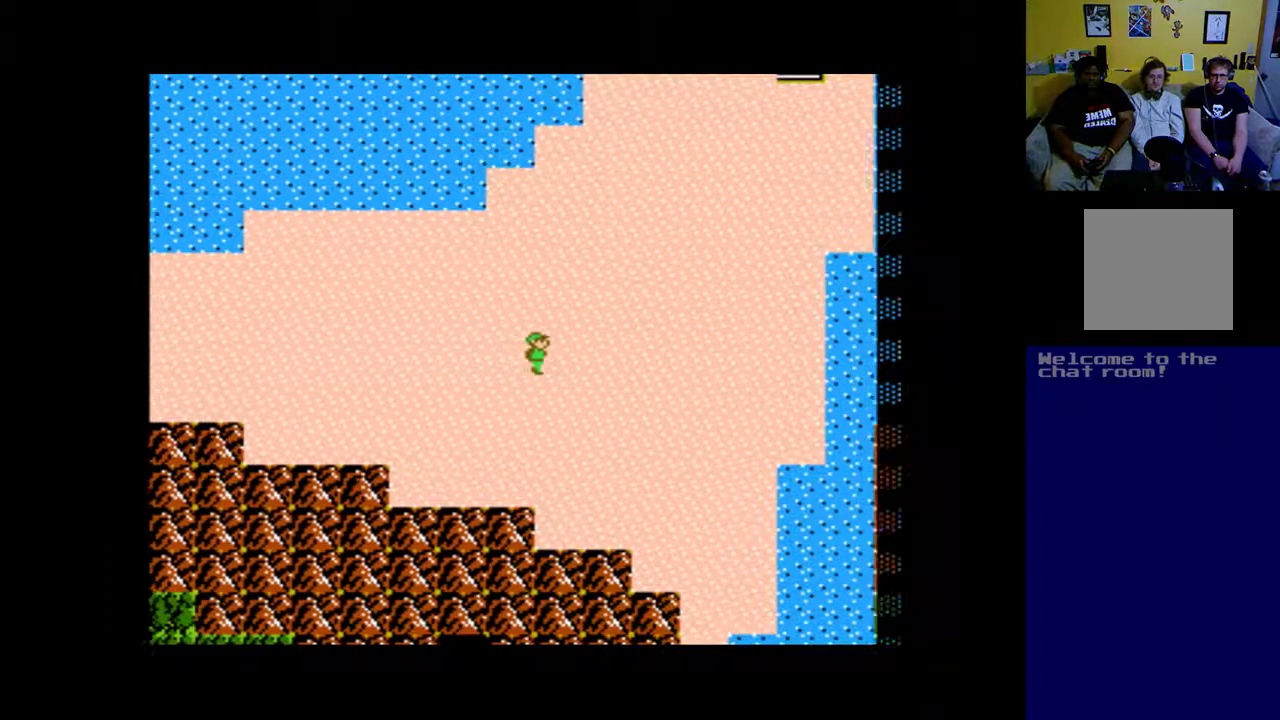
{"buttons": ["DPAD_RIGHT"], "left_stick": "up", "events": []}
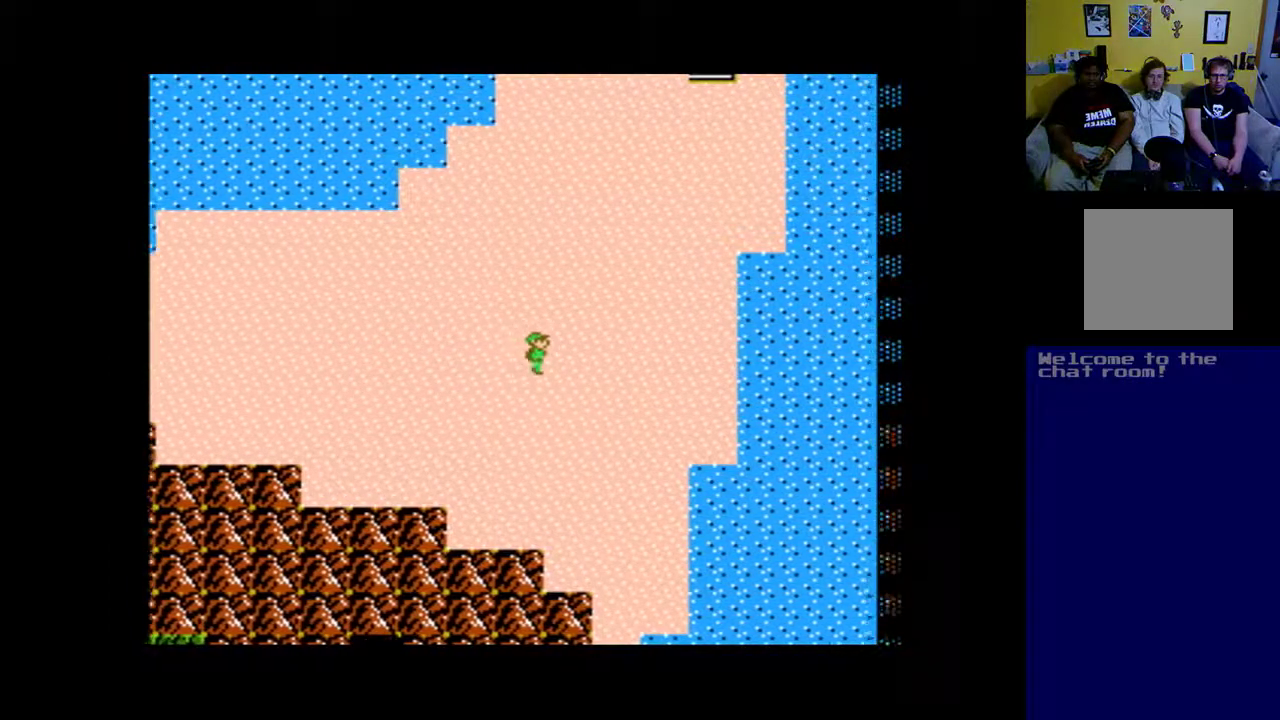
{"buttons": ["DPAD_UP", "DPAD_RIGHT"], "left_stick": "up", "events": [[183, "DPAD_UP", "down"]]}
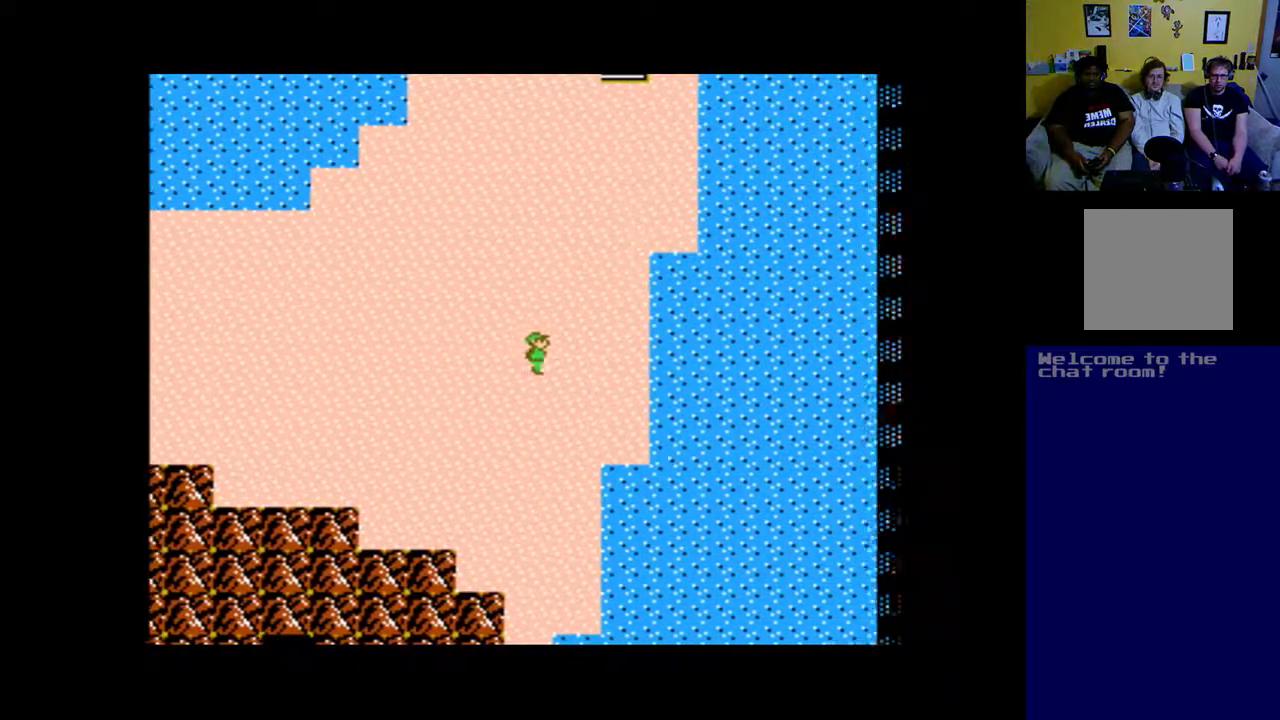
{"buttons": ["DPAD_UP"], "left_stick": "up", "events": [[250, "DPAD_RIGHT", "up"]]}
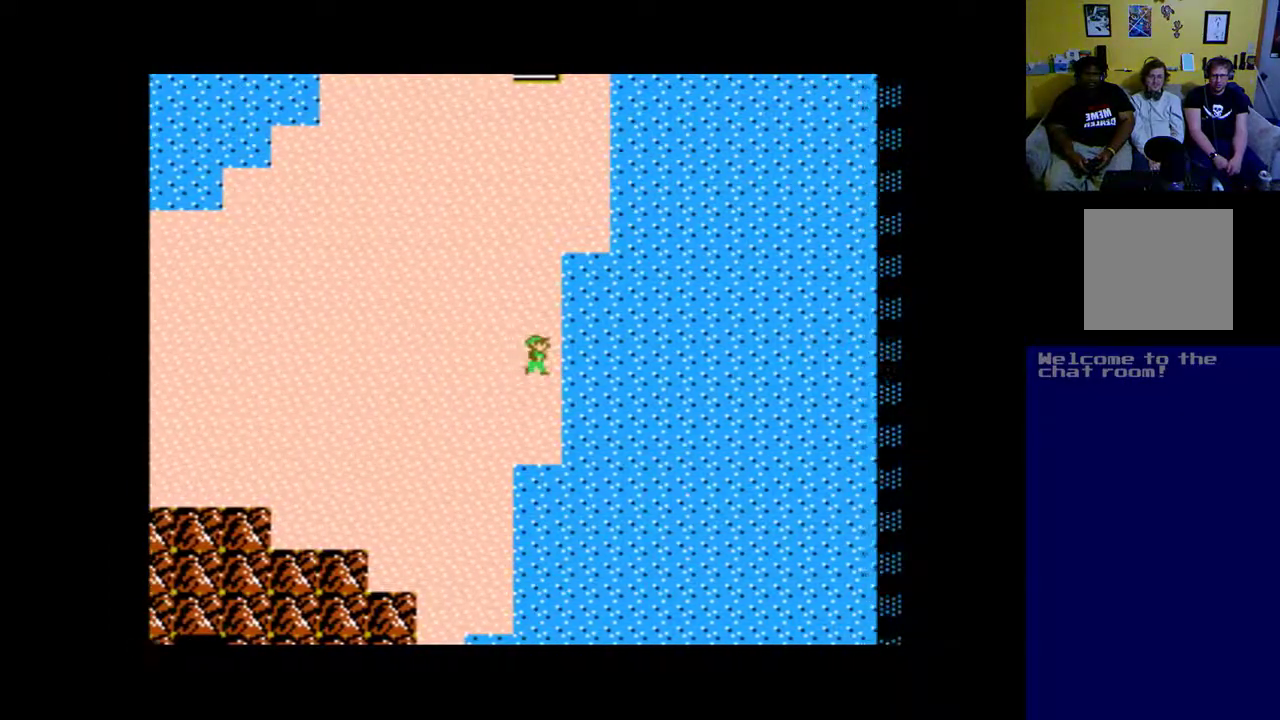
{"buttons": ["DPAD_UP"], "left_stick": "up", "events": []}
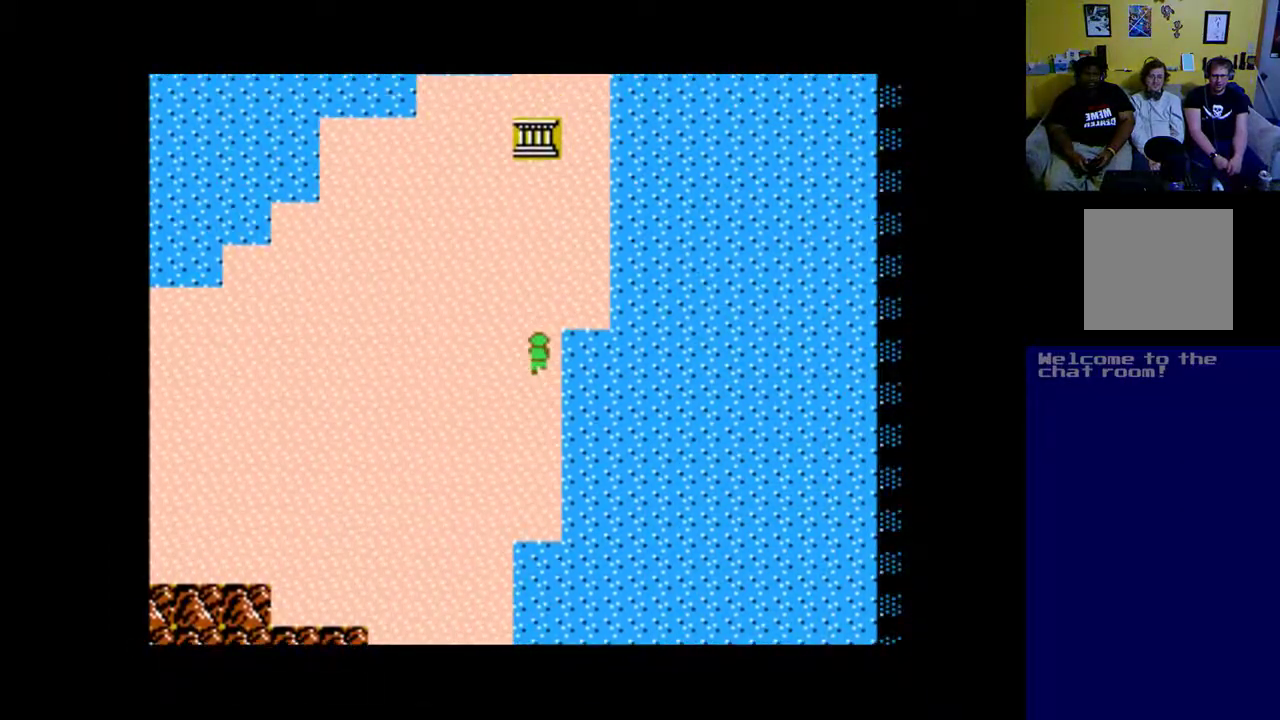
{"buttons": ["DPAD_UP"], "left_stick": "up", "events": []}
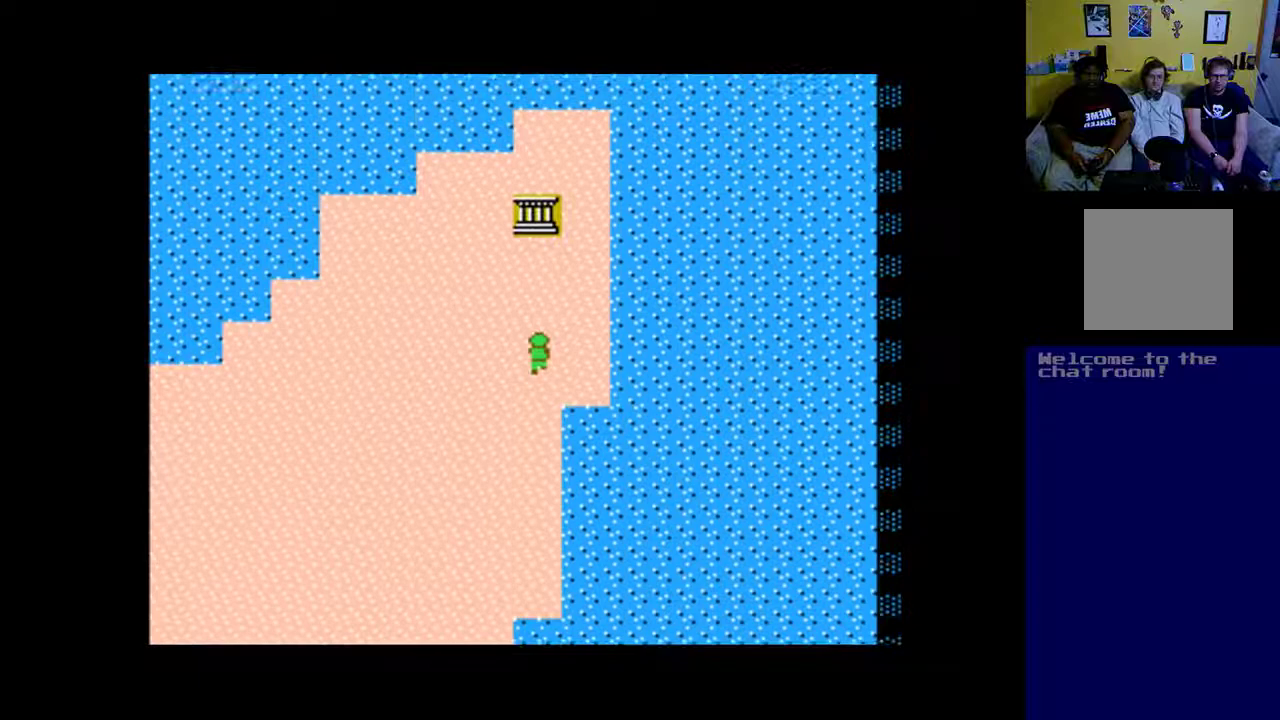
{"buttons": ["DPAD_UP"], "left_stick": "up", "events": []}
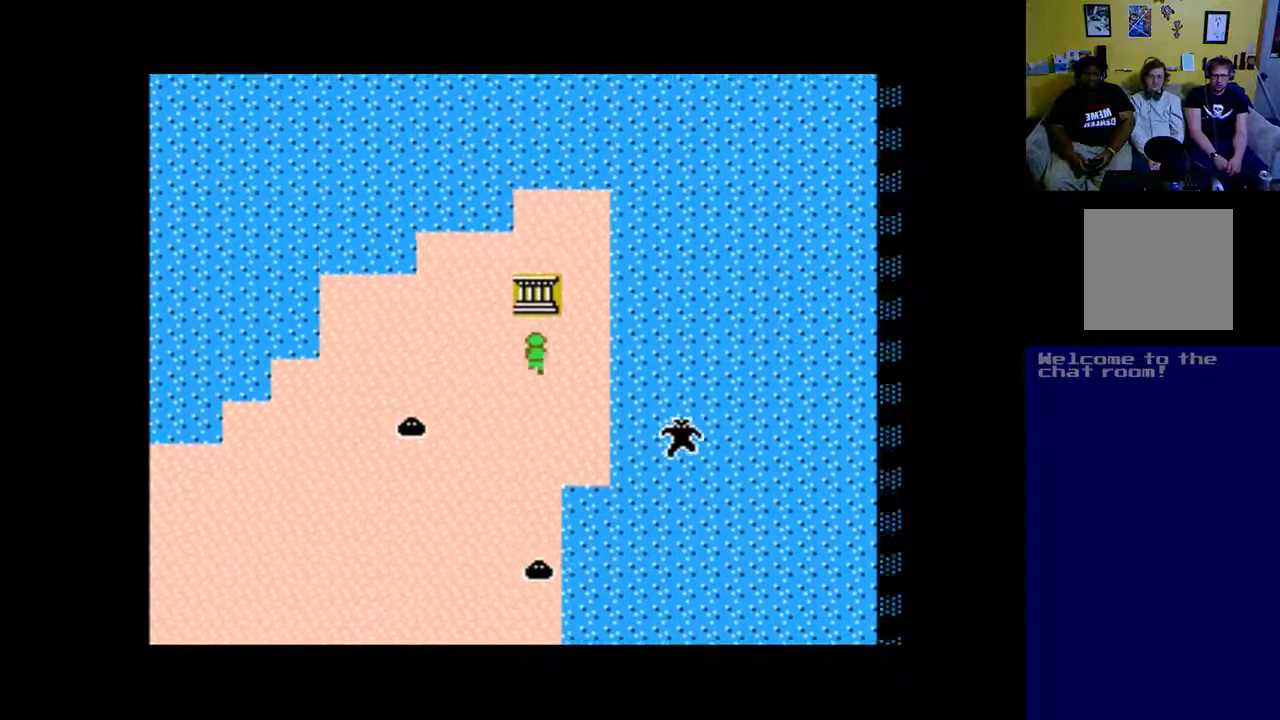
{"buttons": ["DPAD_UP"], "left_stick": "up", "events": []}
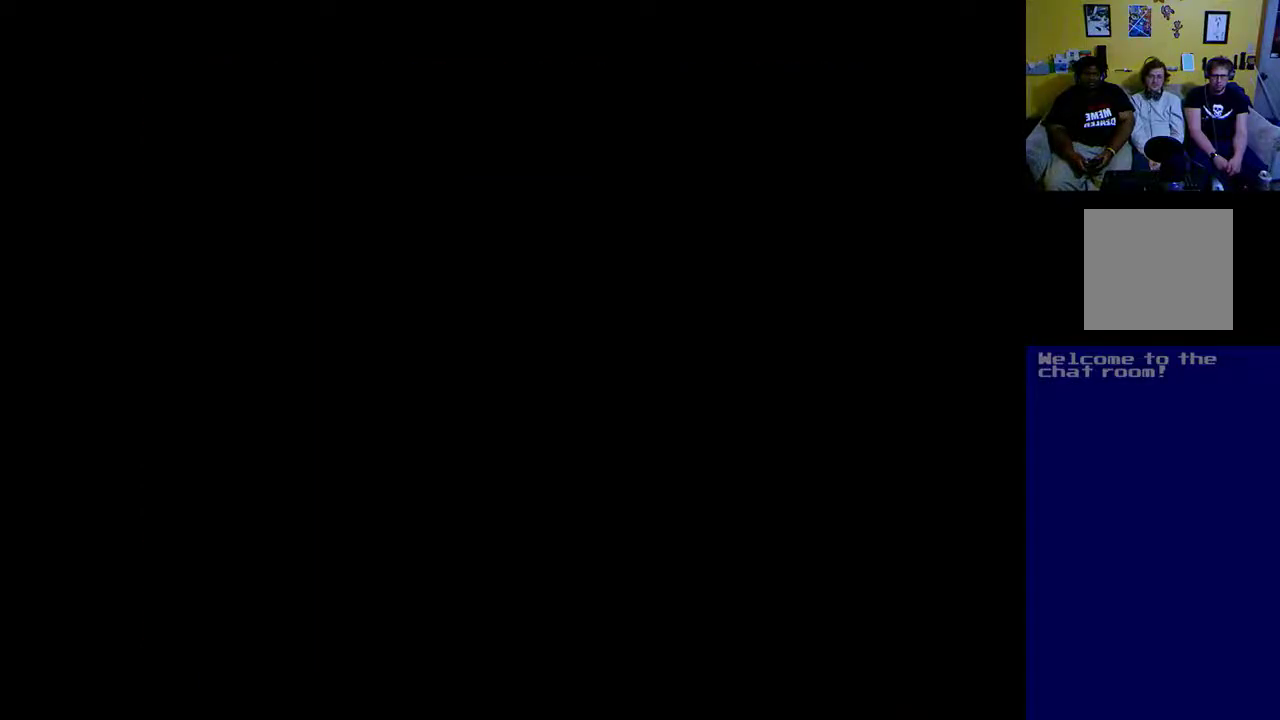
{"buttons": [], "left_stick": "up", "events": [[167, "DPAD_UP", "up"]]}
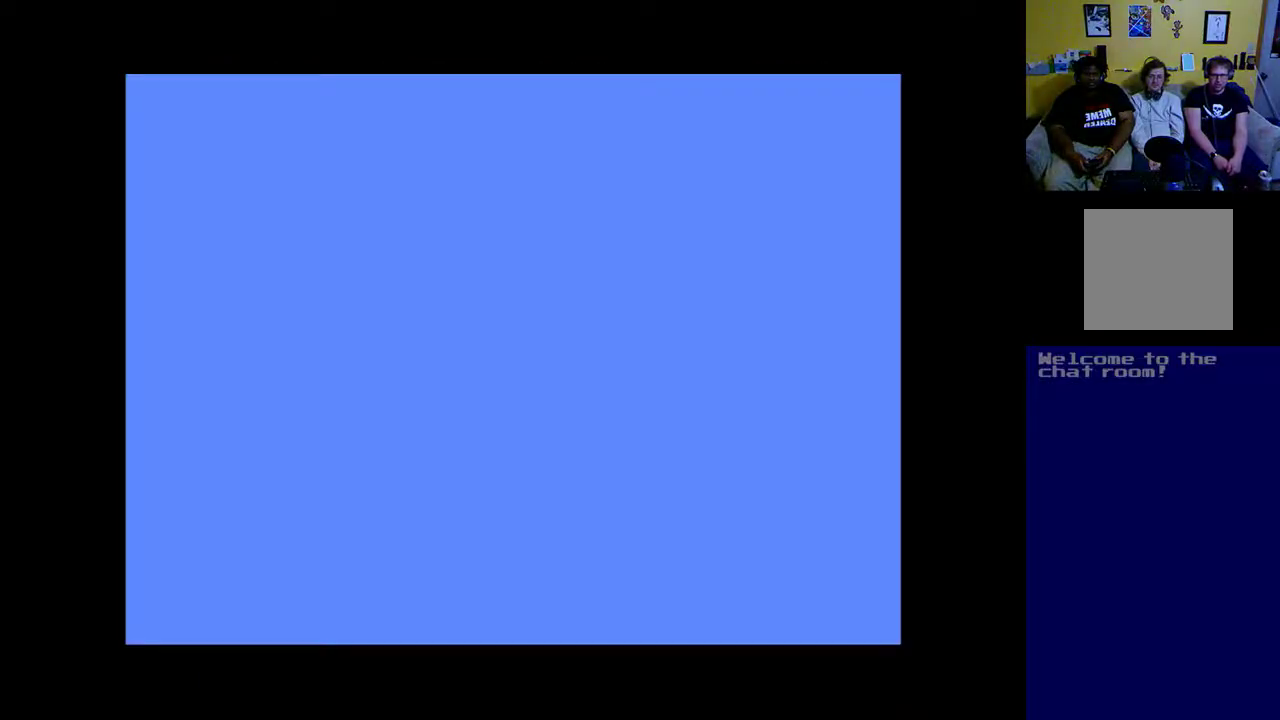
{"buttons": [], "left_stick": "up", "events": []}
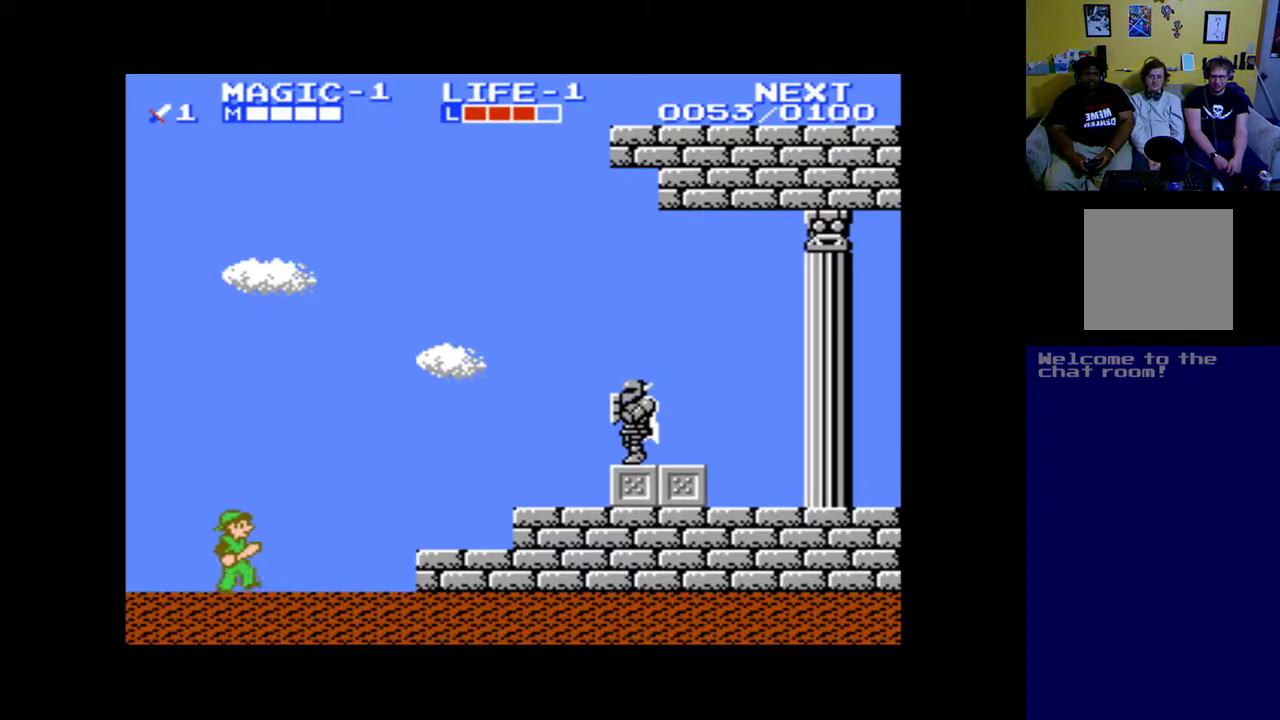
{"buttons": ["B", "DPAD_RIGHT"], "left_stick": "up", "events": [[167, "DPAD_RIGHT", "down"], [467, "B", "down"]]}
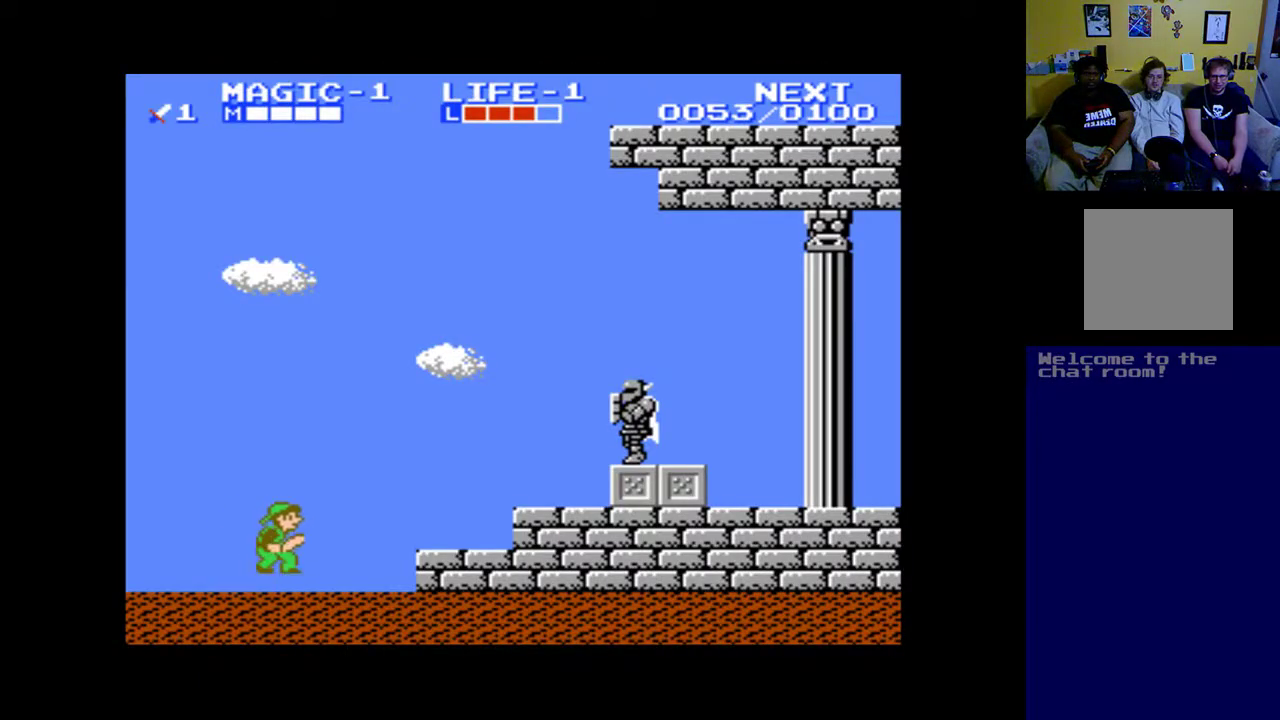
{"buttons": ["B", "DPAD_RIGHT"], "left_stick": "up", "events": []}
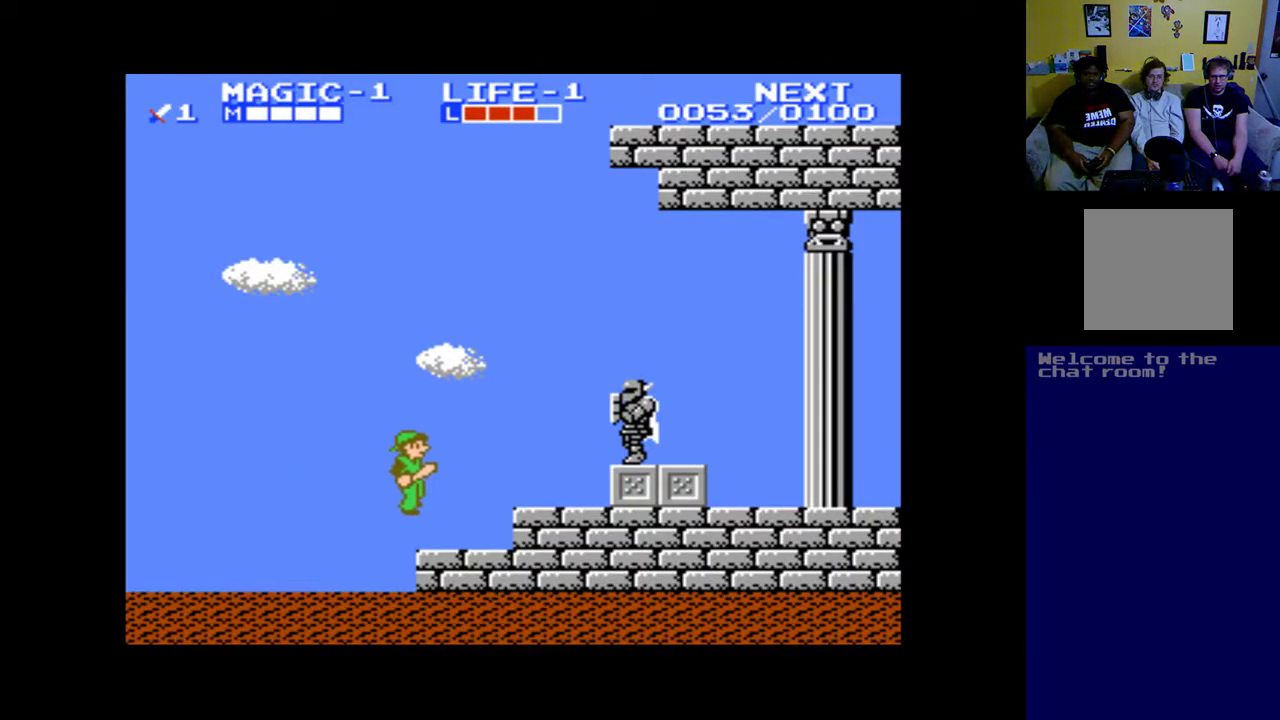
{"buttons": ["B", "DPAD_RIGHT"], "left_stick": "up", "events": [[33, "B", "up"], [267, "B", "down"]]}
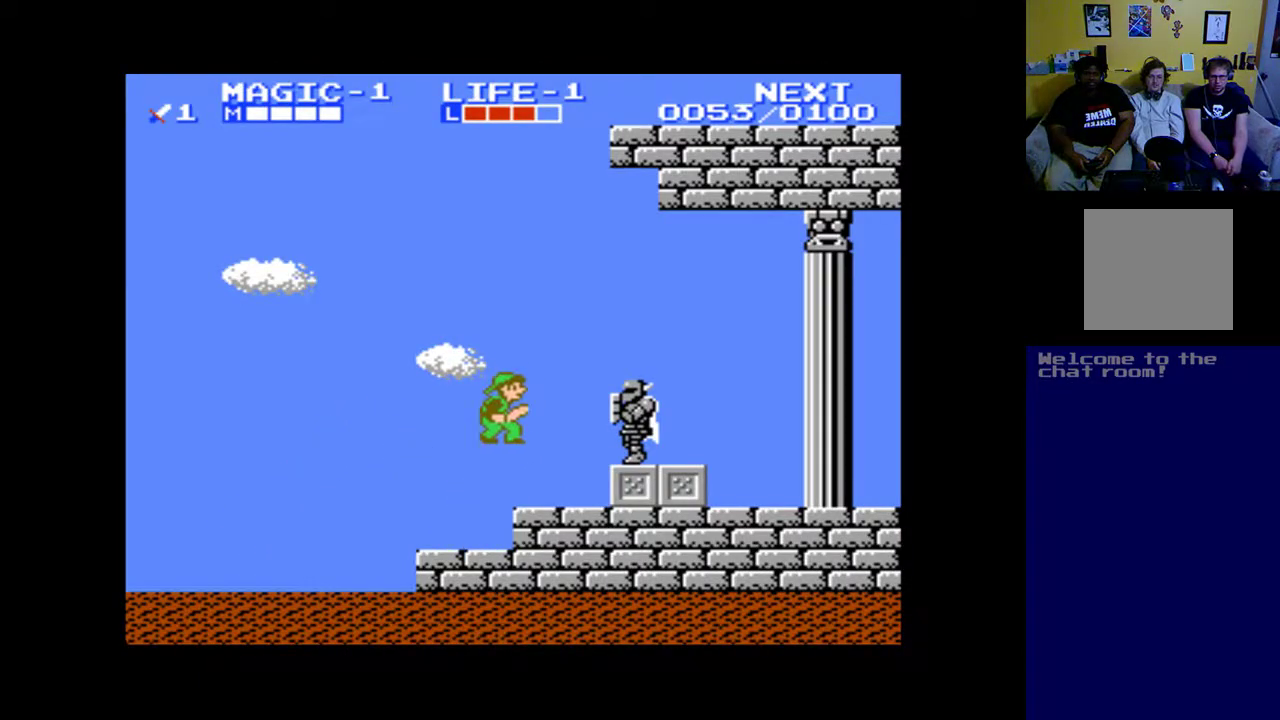
{"buttons": ["DPAD_RIGHT"], "left_stick": "up", "events": [[333, "B", "up"]]}
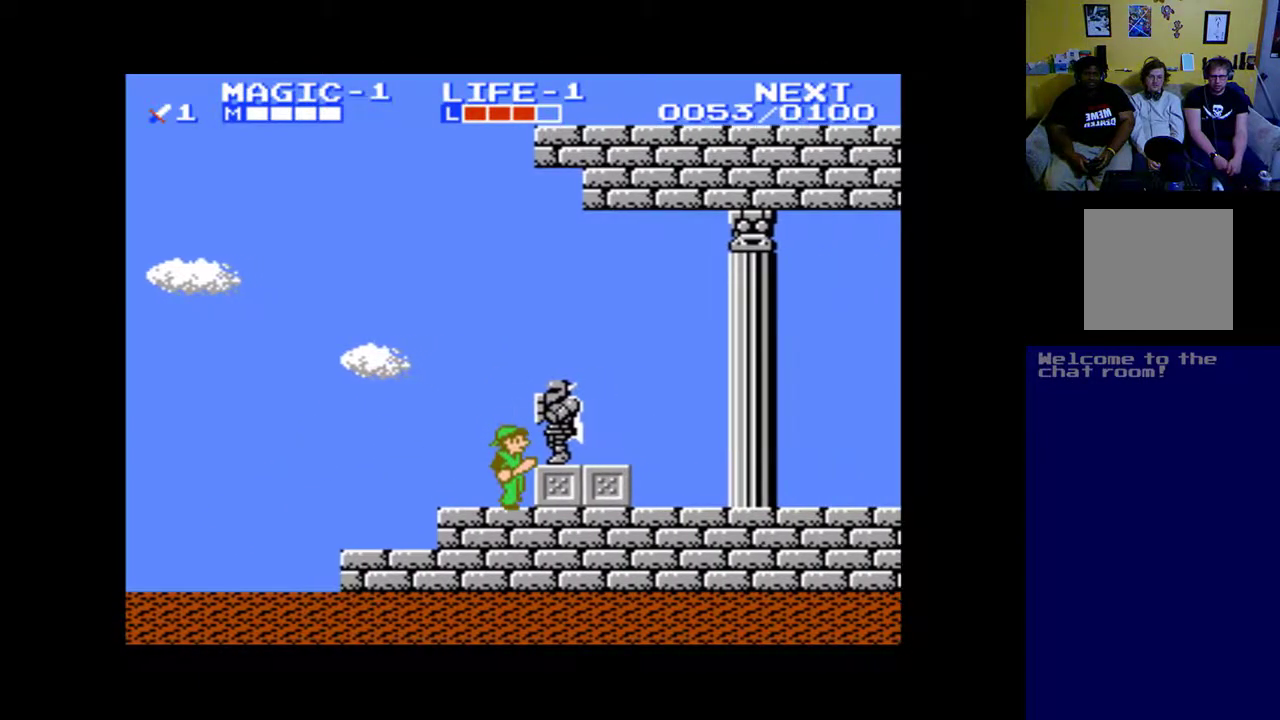
{"buttons": ["DPAD_RIGHT"], "left_stick": "up", "events": [[67, "B", "down"], [233, "B", "up"]]}
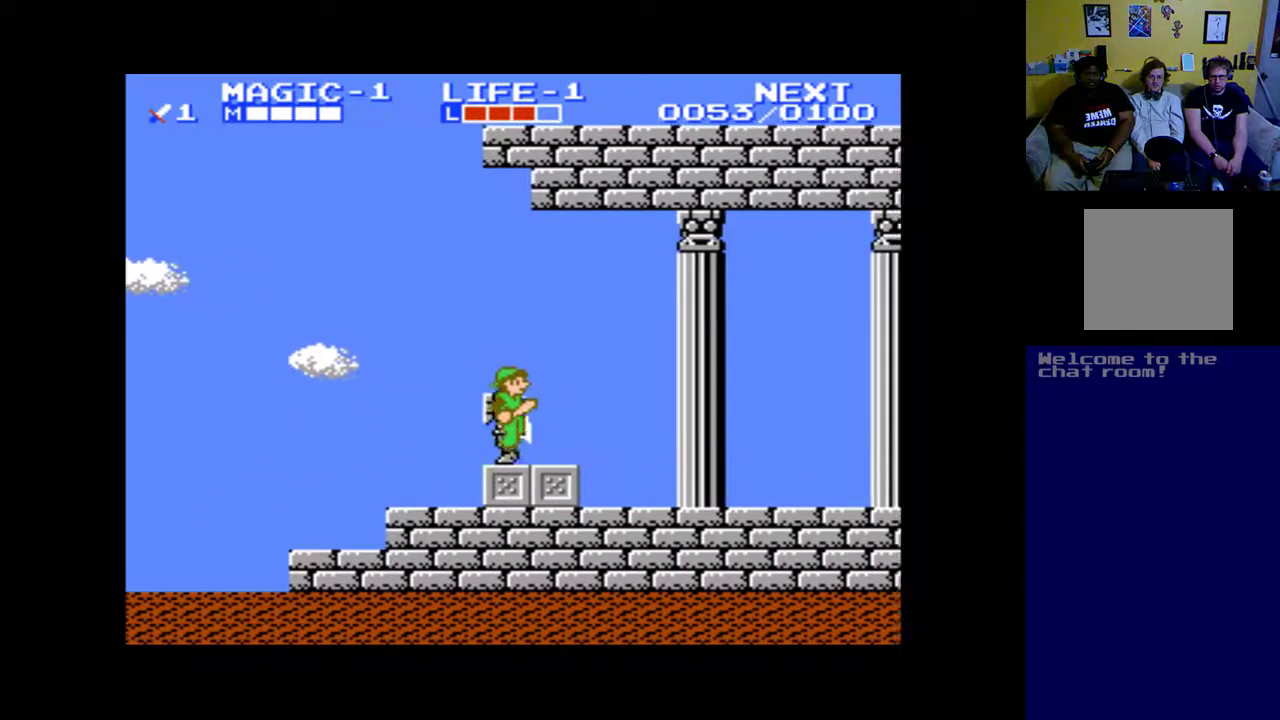
{"buttons": ["DPAD_RIGHT"], "left_stick": "up", "events": []}
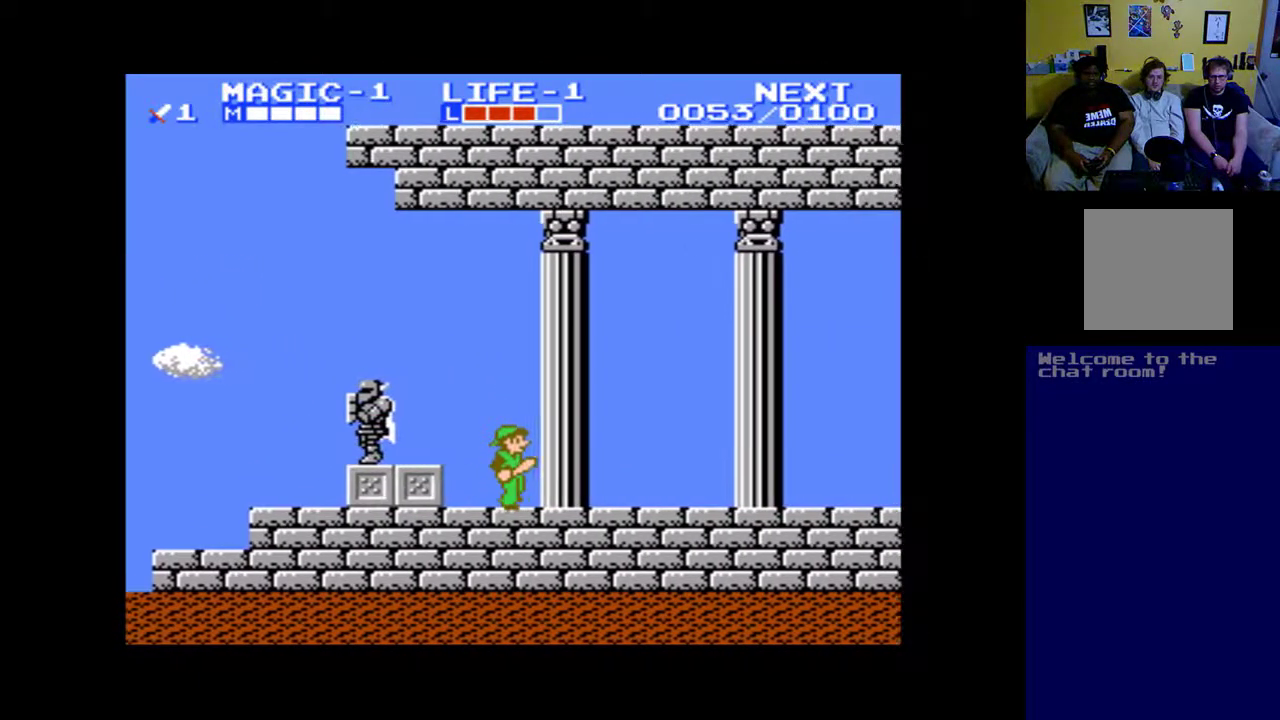
{"buttons": ["DPAD_RIGHT"], "left_stick": "up", "events": []}
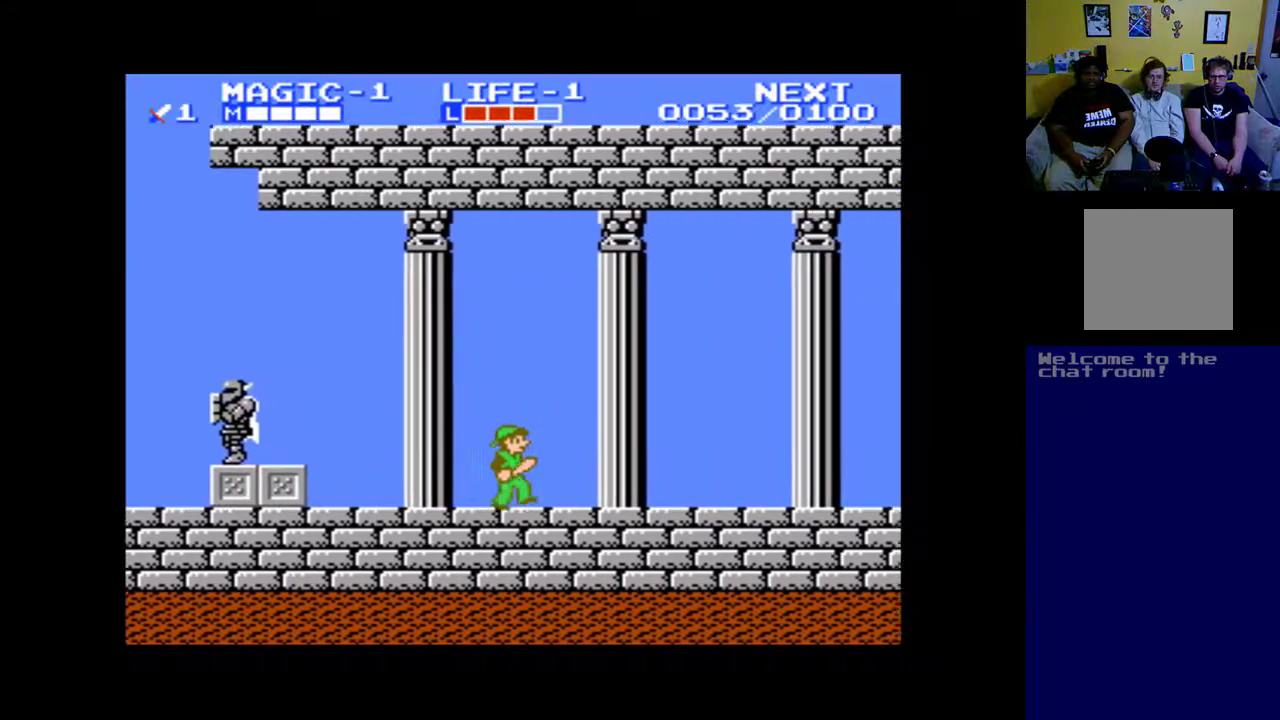
{"buttons": ["DPAD_RIGHT"], "left_stick": "up", "events": []}
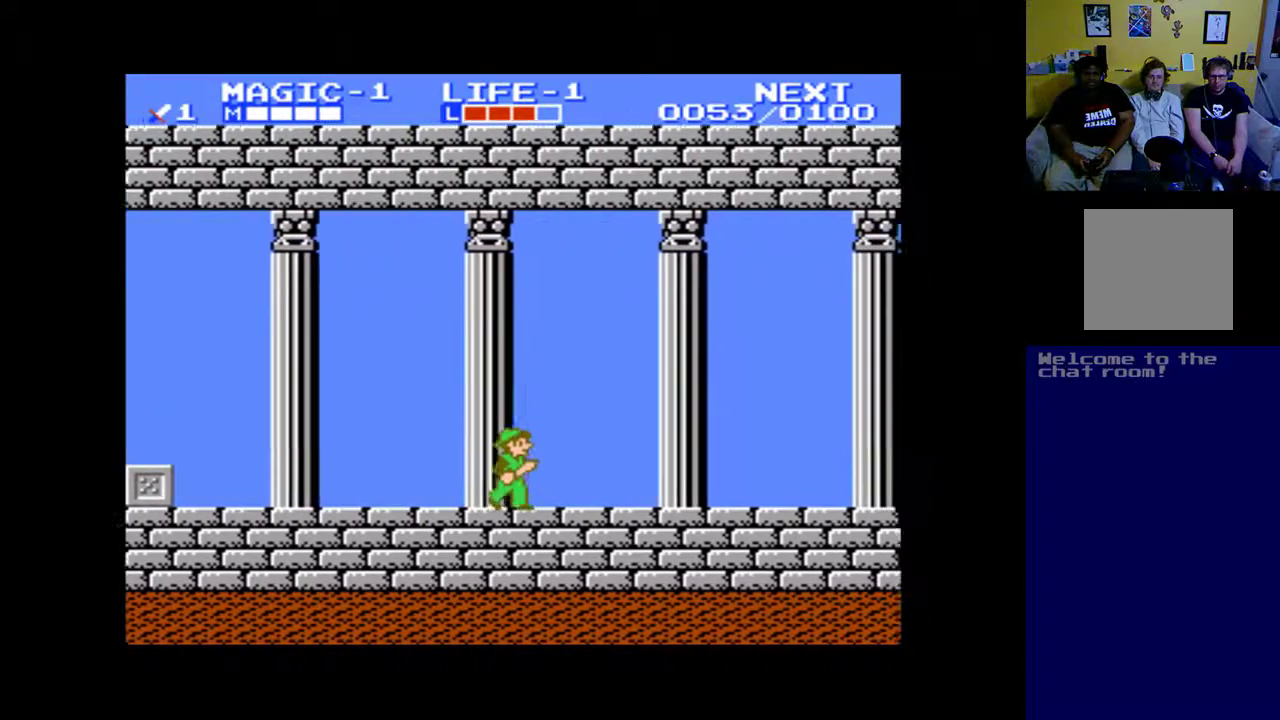
{"buttons": ["DPAD_RIGHT"], "left_stick": "up", "events": []}
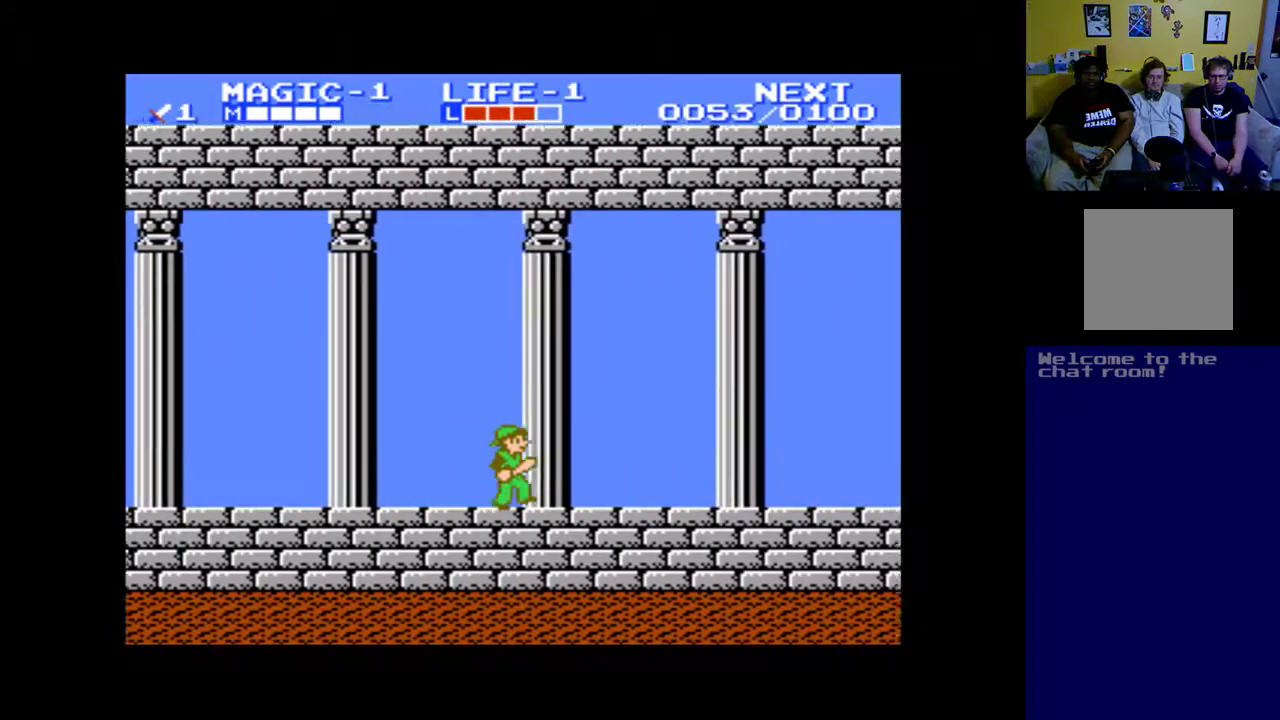
{"buttons": ["DPAD_RIGHT"], "left_stick": "up", "events": []}
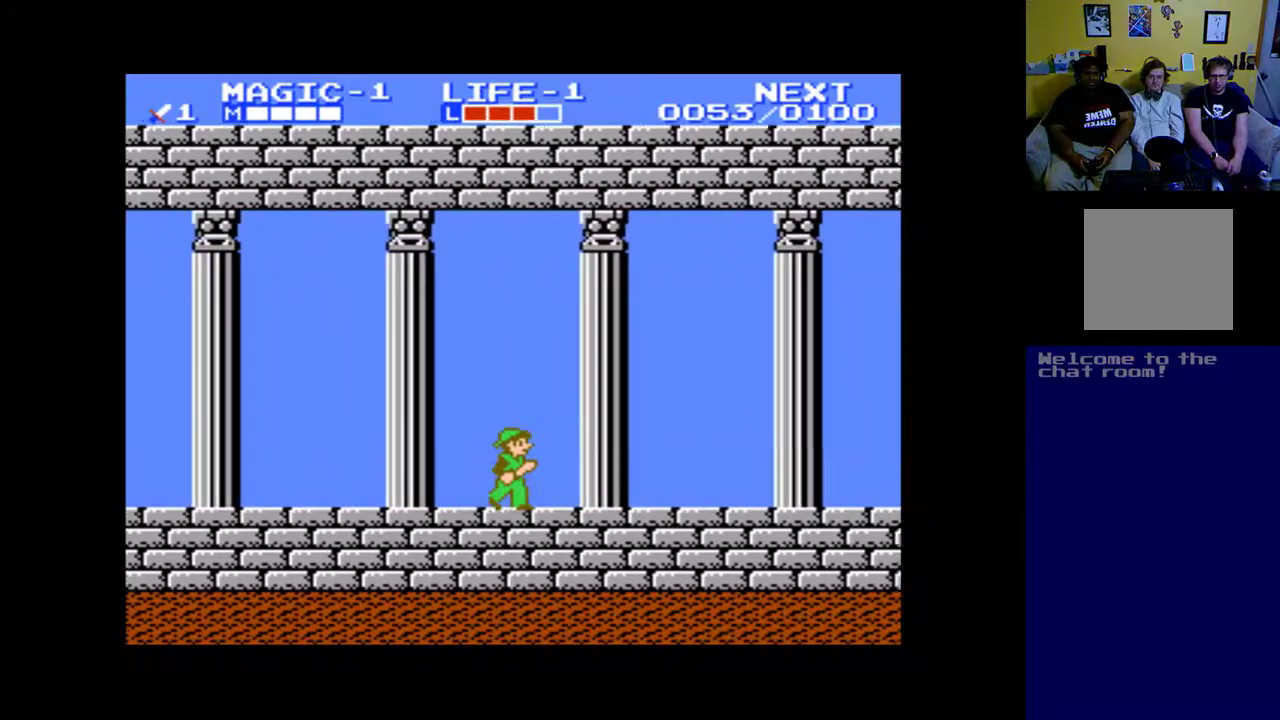
{"buttons": ["DPAD_RIGHT"], "left_stick": "up", "events": []}
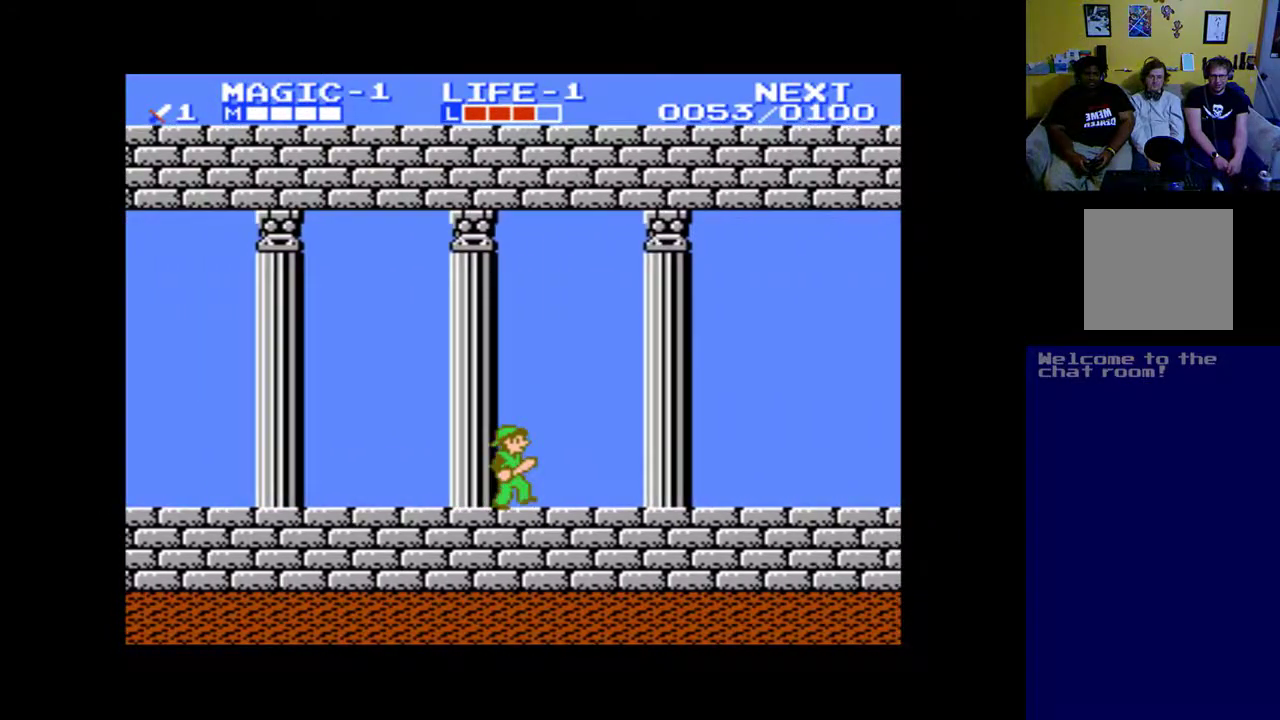
{"buttons": ["DPAD_RIGHT"], "left_stick": "up", "events": []}
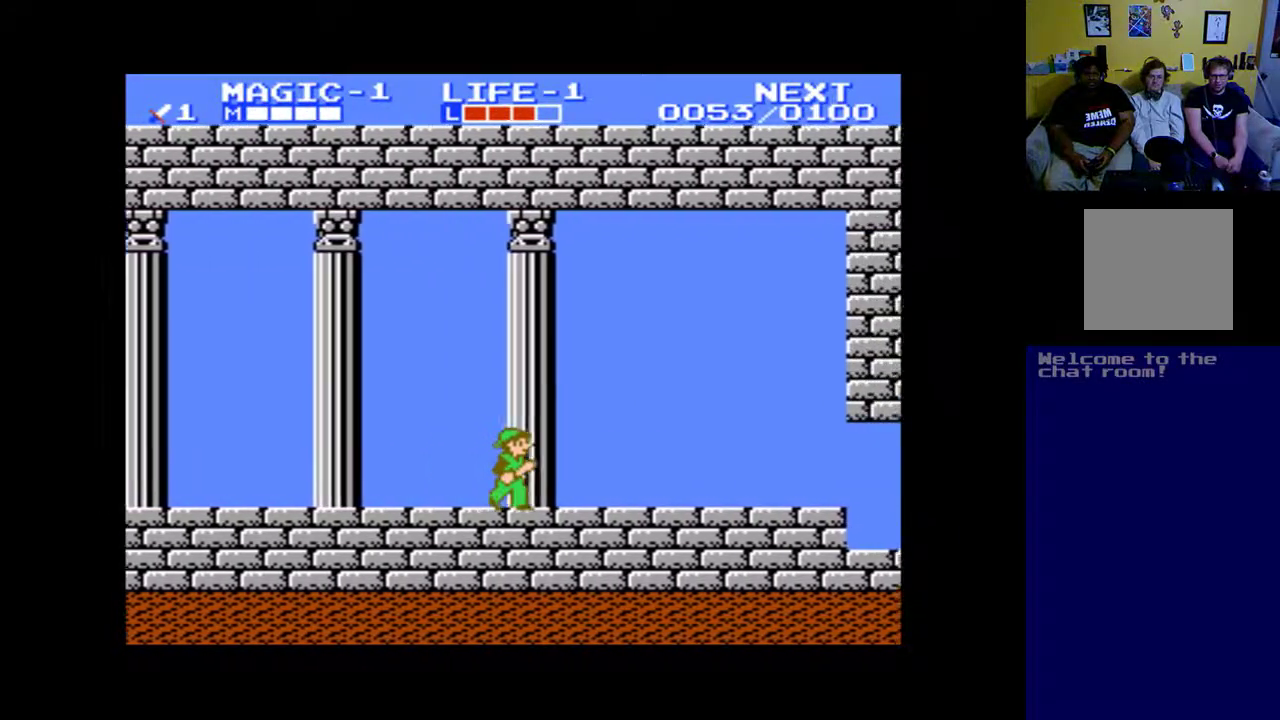
{"buttons": ["DPAD_RIGHT"], "left_stick": "up", "events": []}
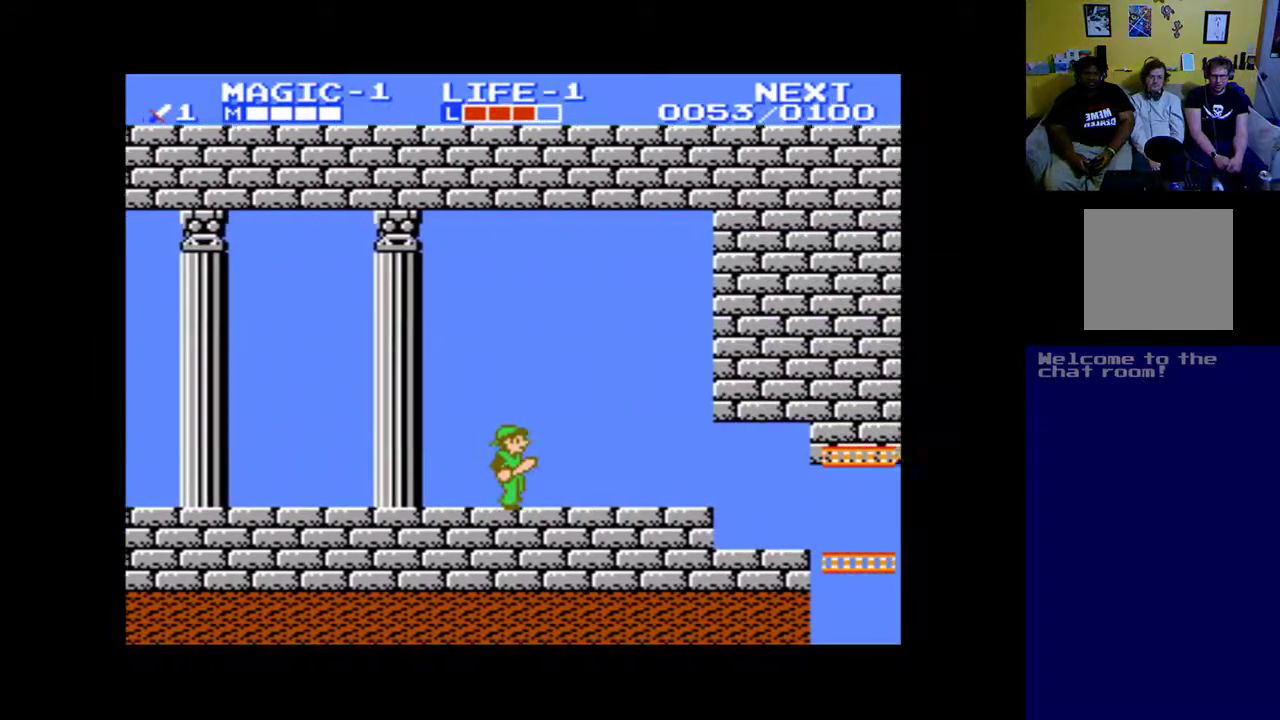
{"buttons": ["DPAD_RIGHT"], "left_stick": "up", "events": []}
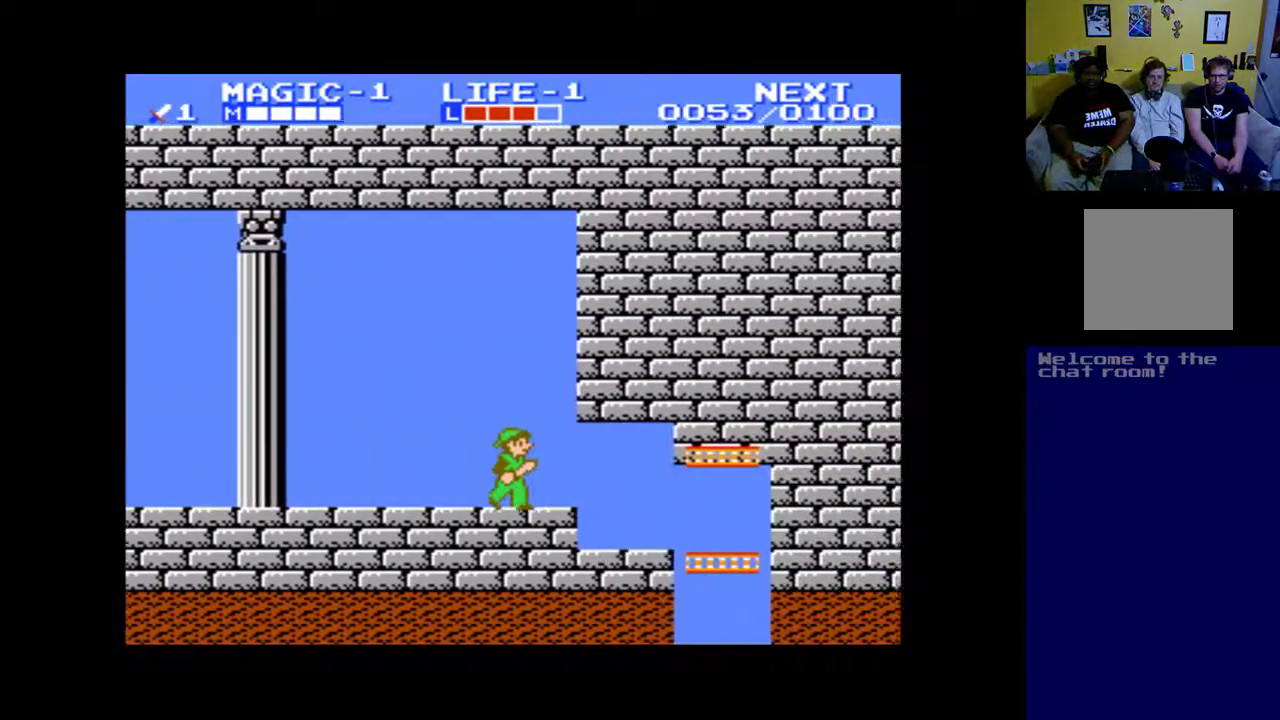
{"buttons": ["DPAD_RIGHT"], "left_stick": "up", "events": []}
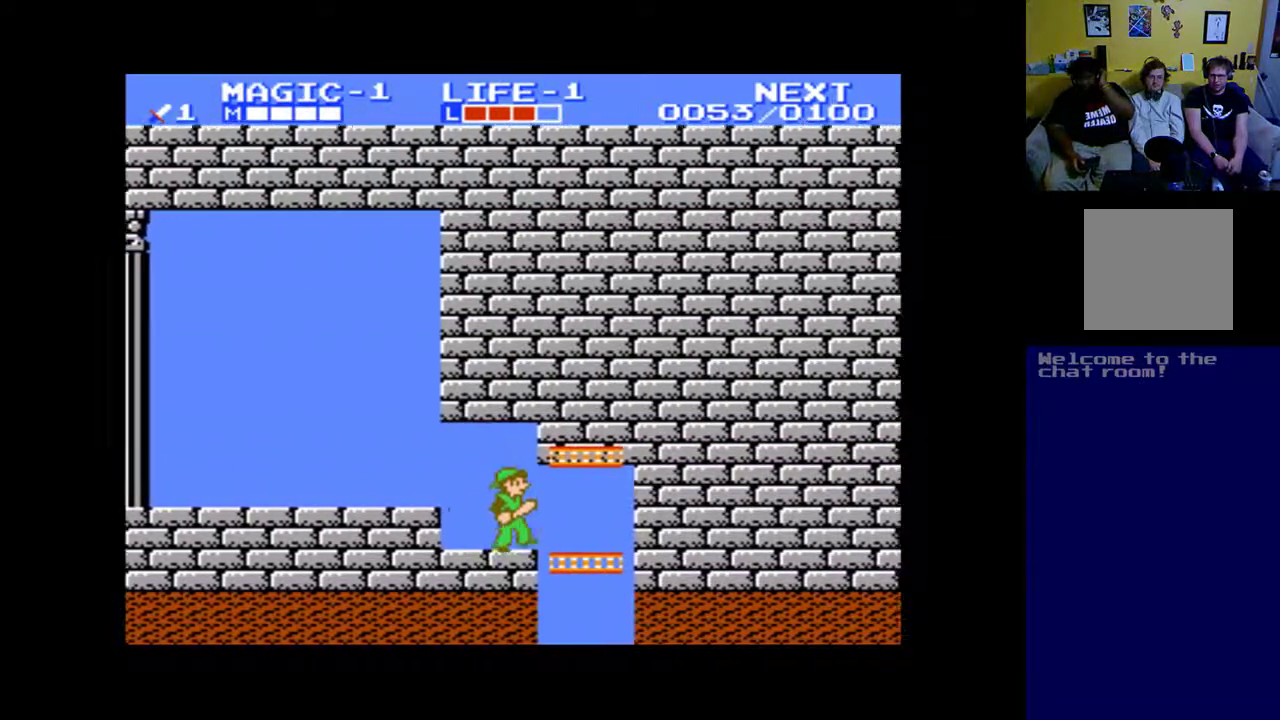
{"buttons": ["DPAD_DOWN"], "left_stick": "up", "events": [[267, "DPAD_RIGHT", "up"], [467, "DPAD_DOWN", "down"]]}
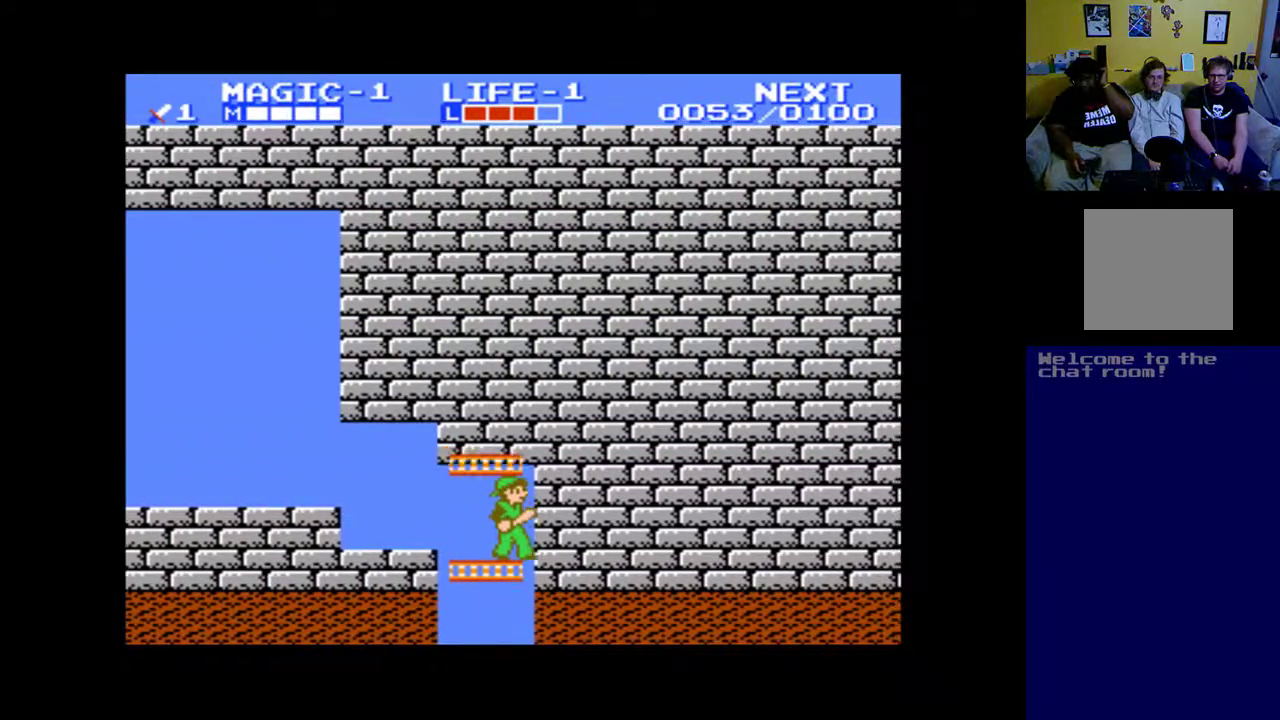
{"buttons": [], "left_stick": "up", "events": [[167, "DPAD_DOWN", "up"]]}